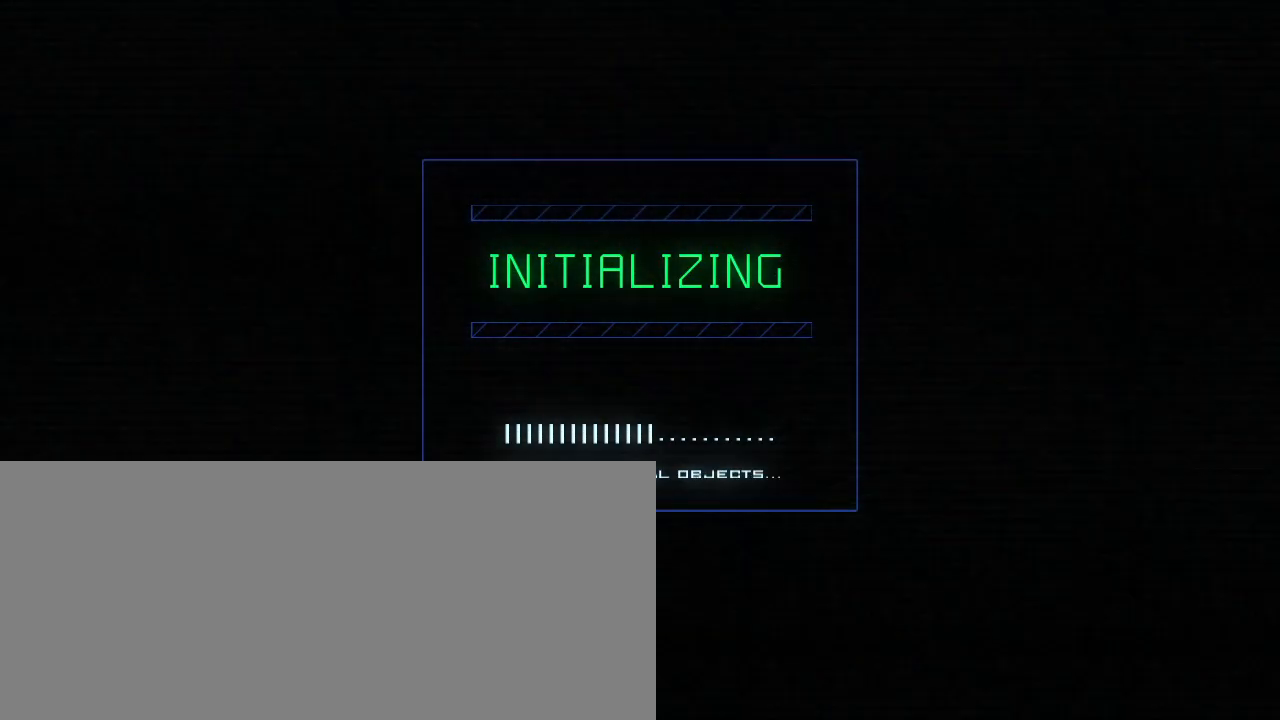
Gameplay with keyboard; each line is a JSON object with the keys held at the frame after it. "events" lists presses ("down") and releases ("up") of ".", "0", "1", "2", "3", "4", "5", "6", "7", "8", "9", "a", "b", "backspace", "c", "caps_lock", "comma", "ctrl_l", "ctrl_r", "d", "down", "e", "equals", "escape", "f", "f9", "g", "h", "i", "j", "k", "l", "left", "m", "minus", "n", "o", "p", "q", "quote", "r", "return", "right", "s", "semicolon", "shift_l", "shift_r", "space", "t", "tab", "tilde", "u", "up", "v", "w", "x", "y" and "z" between this image and that frame as [ms after this image, input, new state], when the widget could be followed in between. No other keys are recorded. Mouse input is not recorded. Not read: other_keys.
{"keys": [], "events": []}
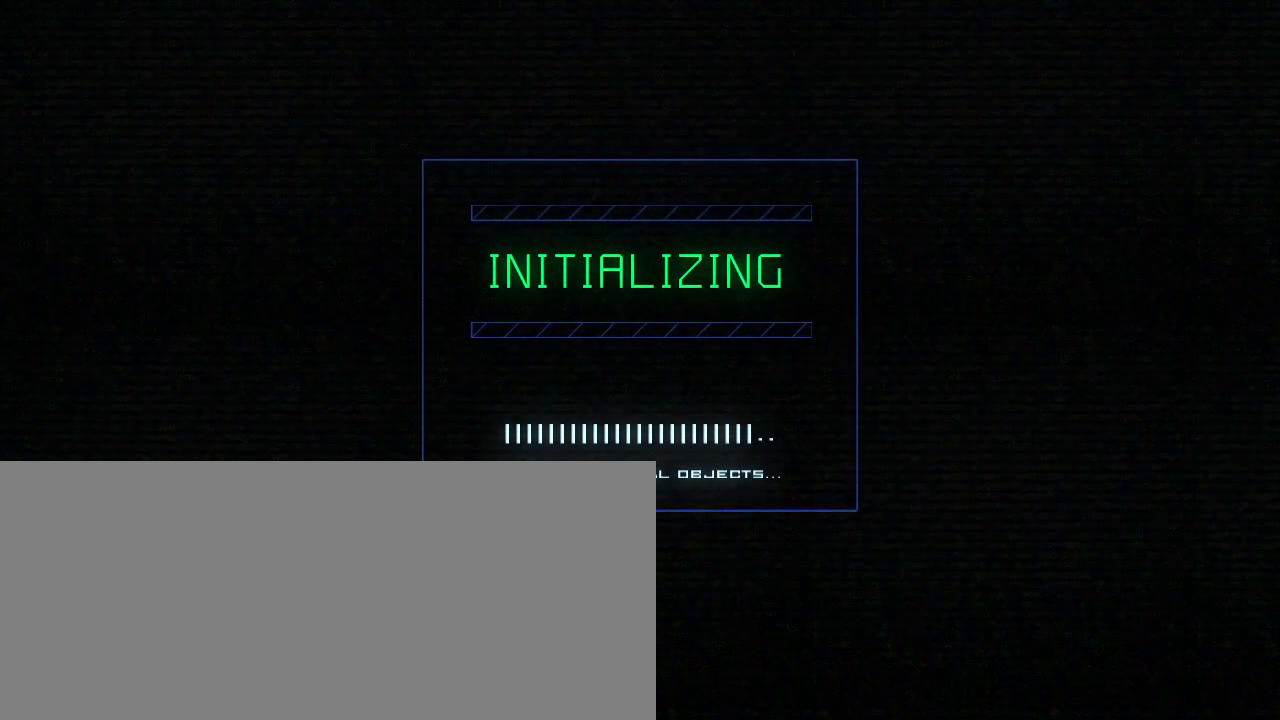
{"keys": [], "events": []}
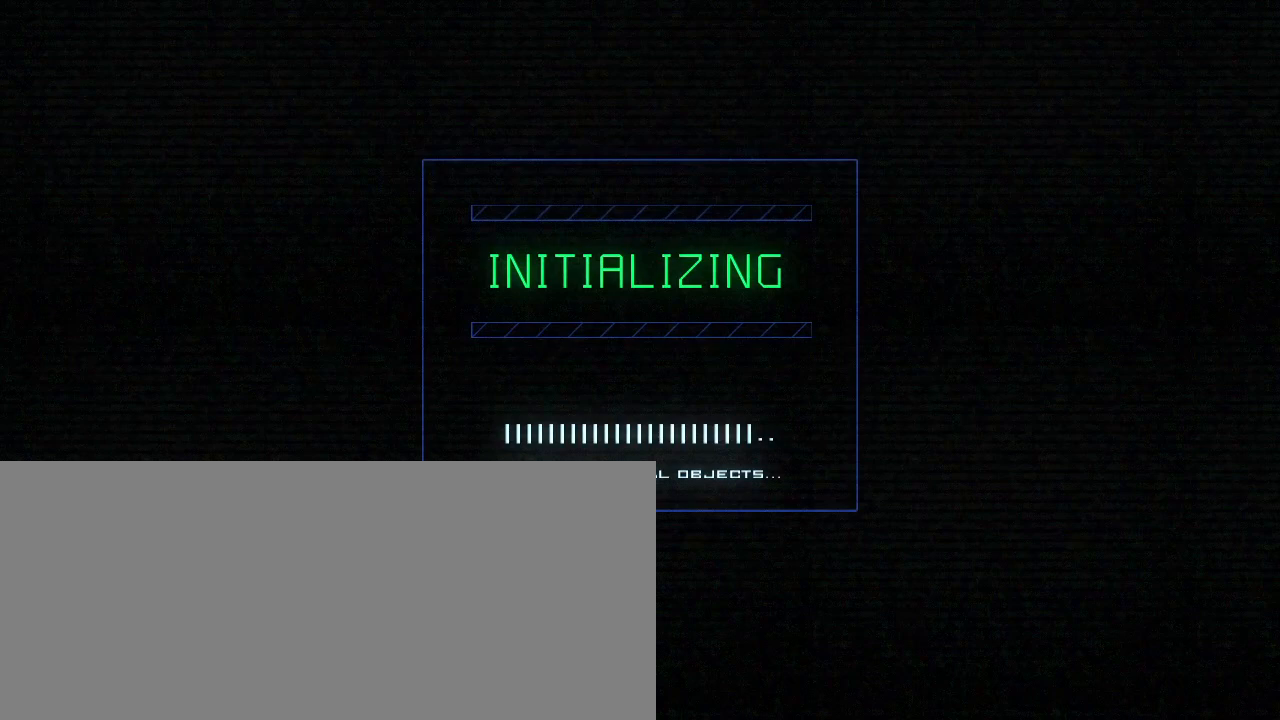
{"keys": [], "events": []}
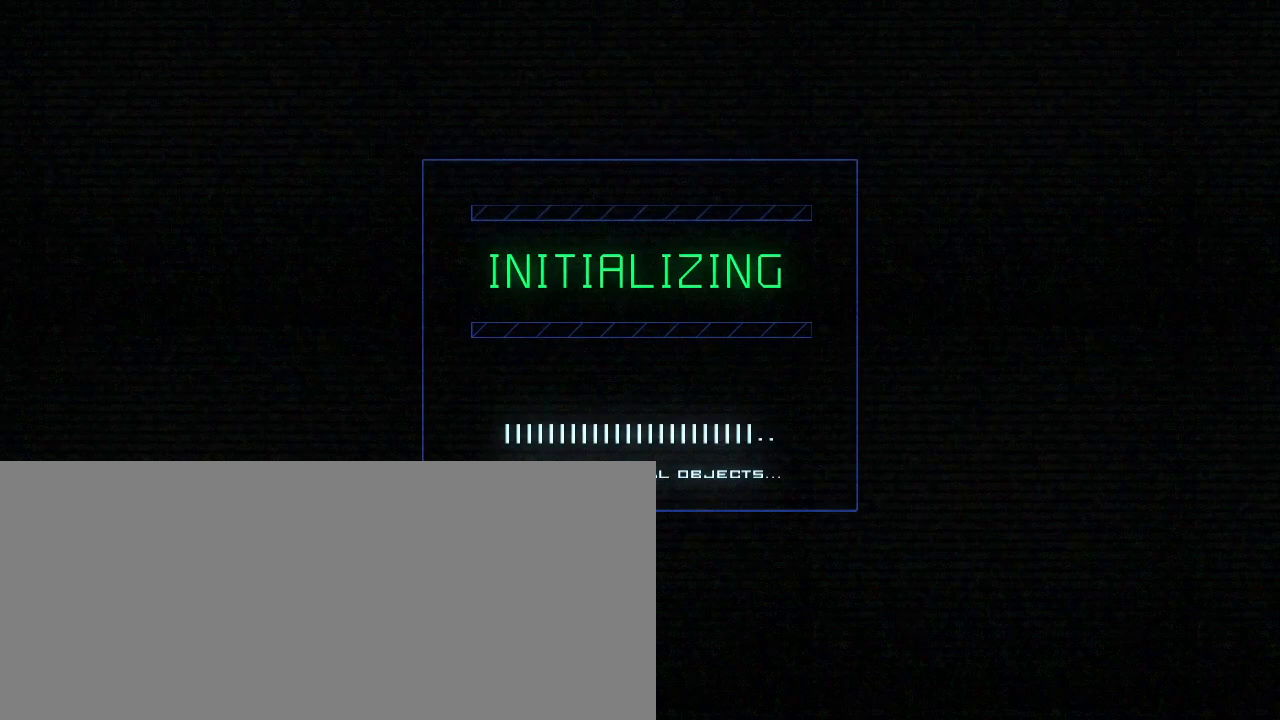
{"keys": [], "events": []}
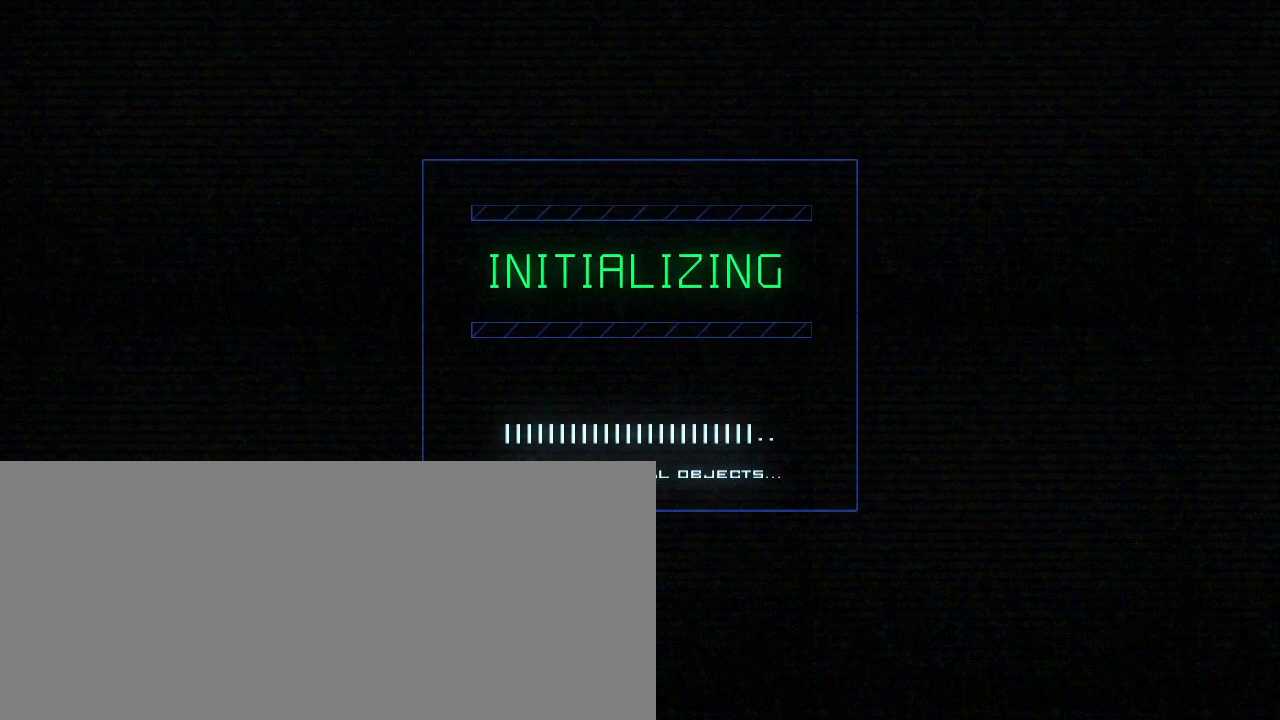
{"keys": [], "events": []}
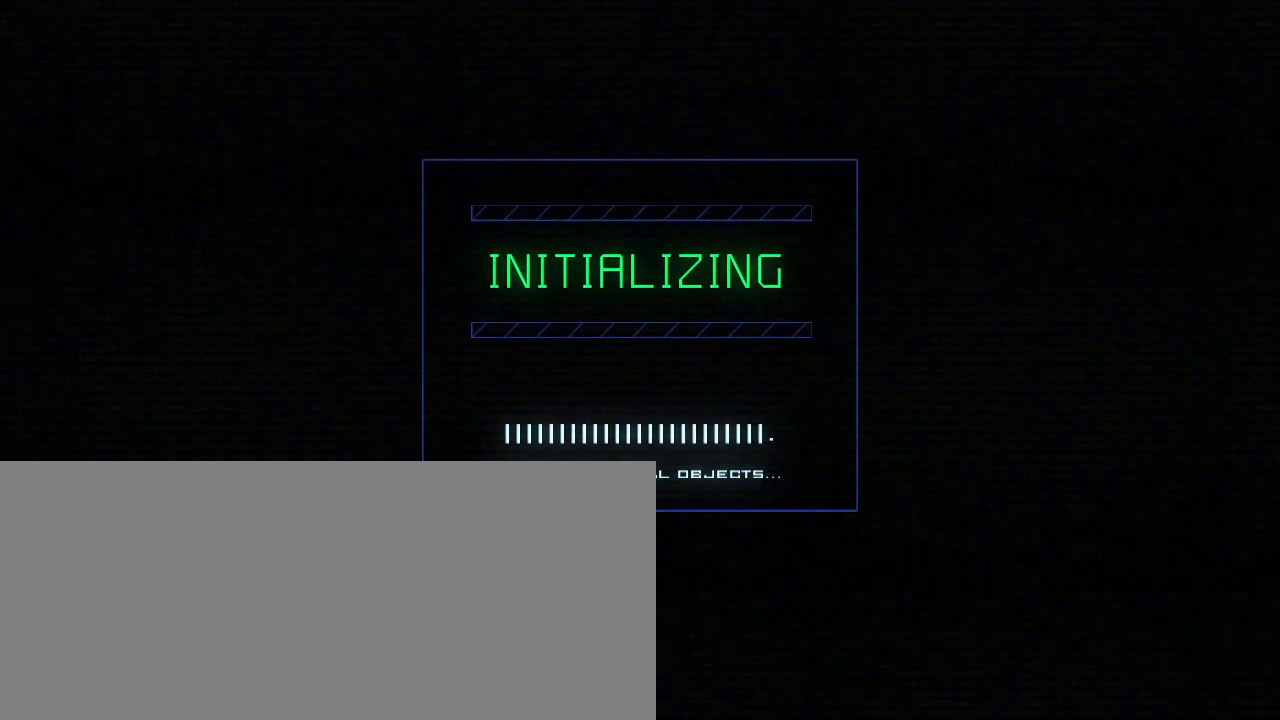
{"keys": [], "events": []}
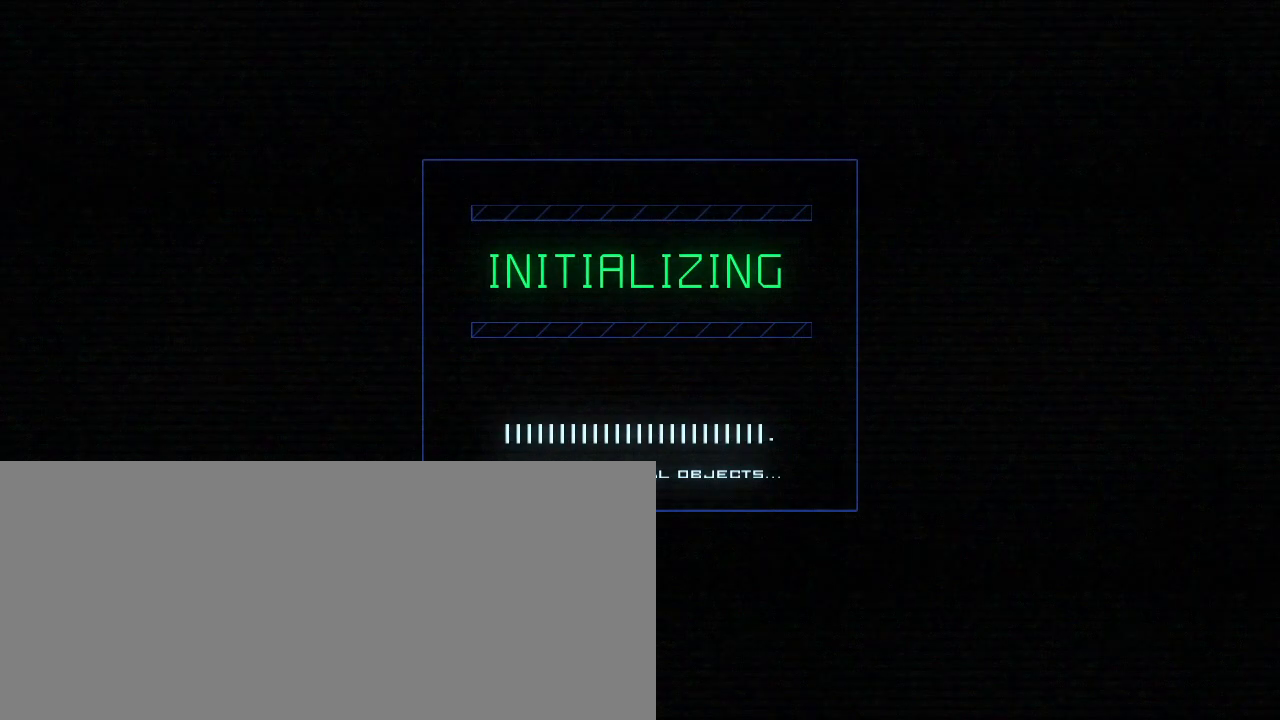
{"keys": [], "events": []}
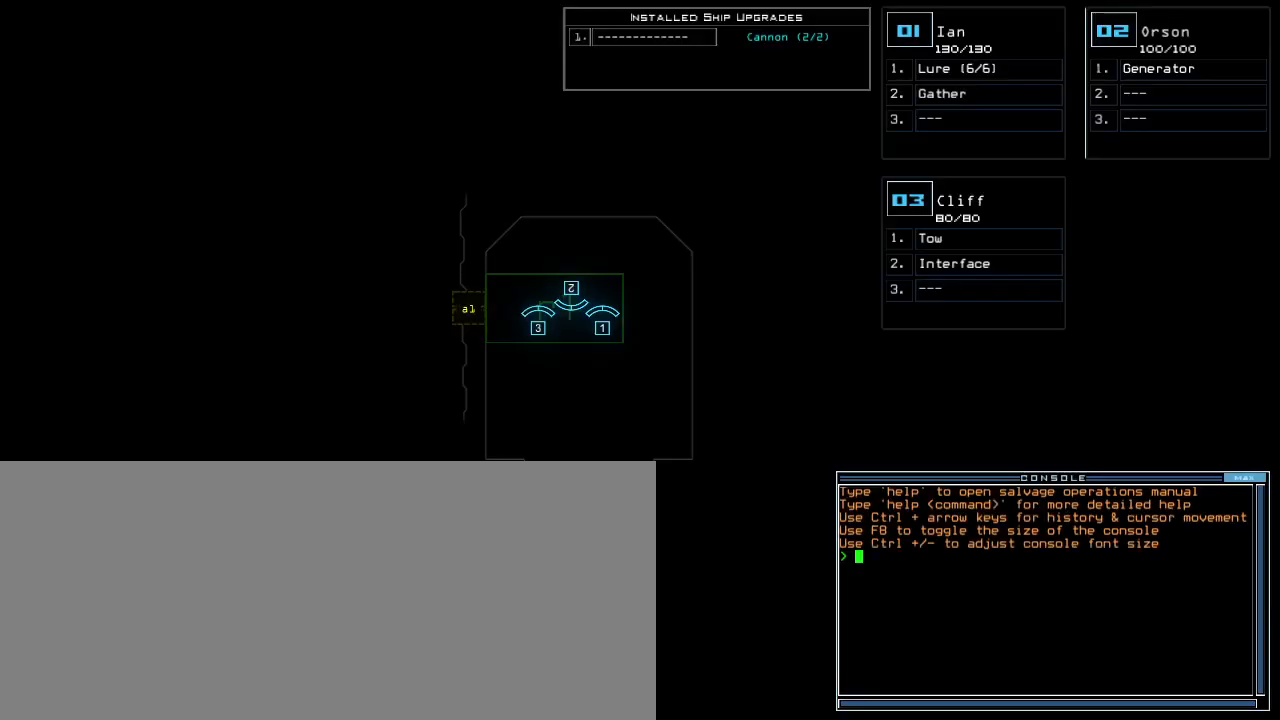
{"keys": [], "events": []}
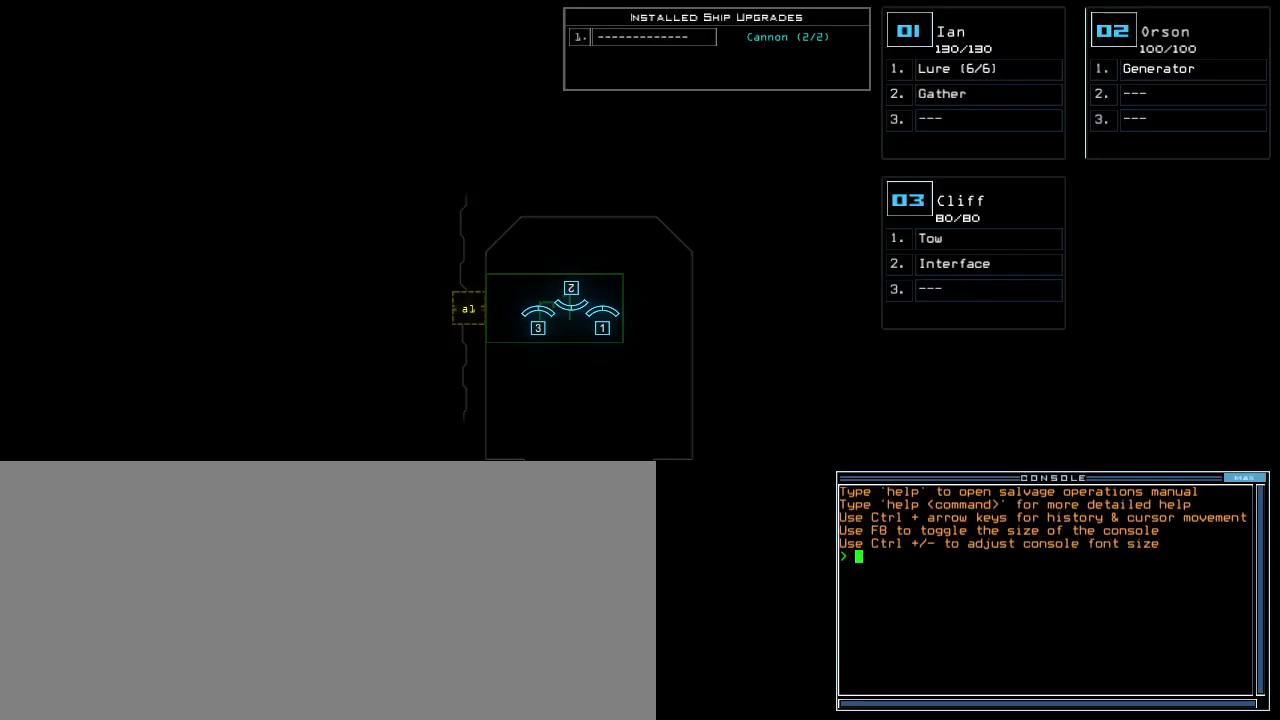
{"keys": ["left"], "events": [[120, "left", "down"]]}
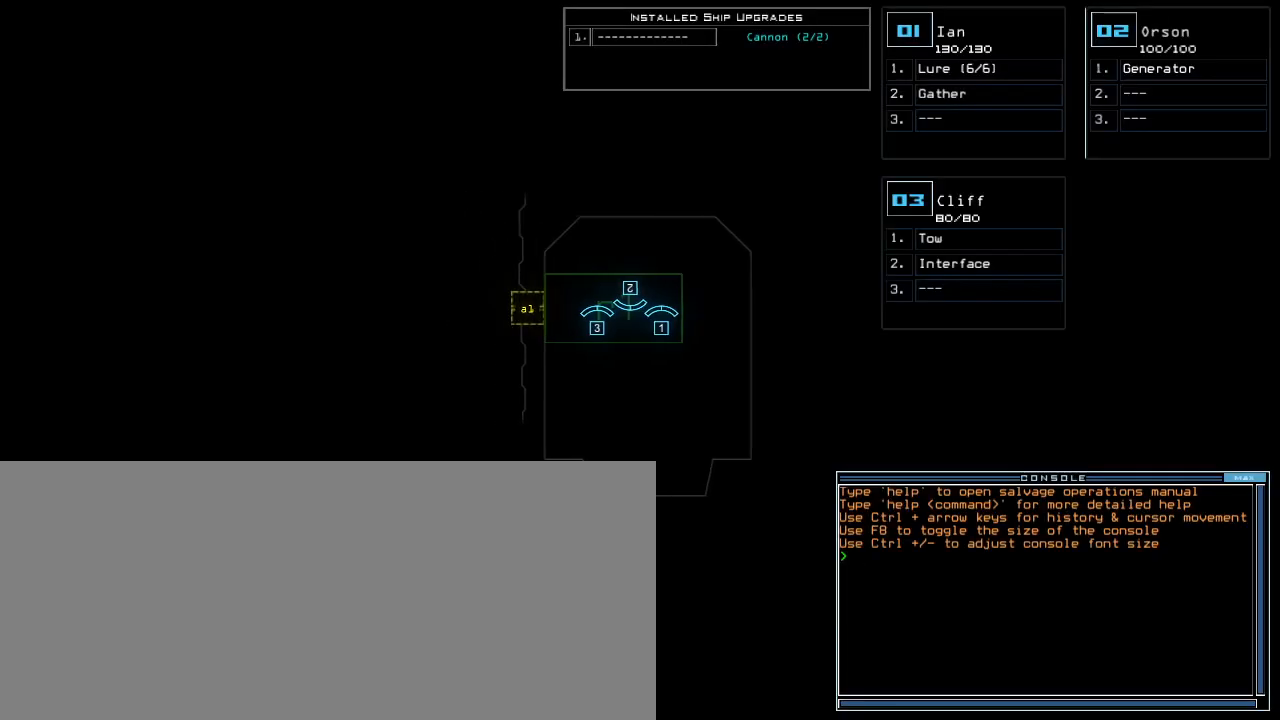
{"keys": ["left"], "events": []}
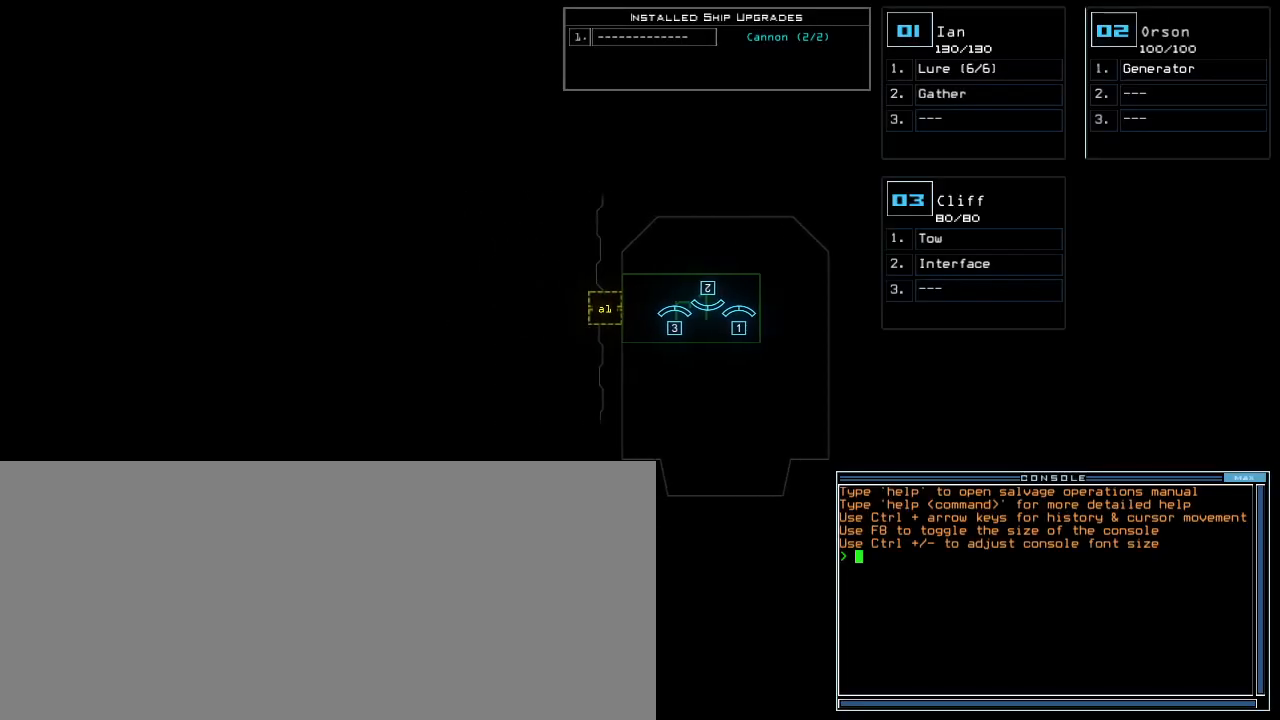
{"keys": [], "events": [[440, "left", "up"]]}
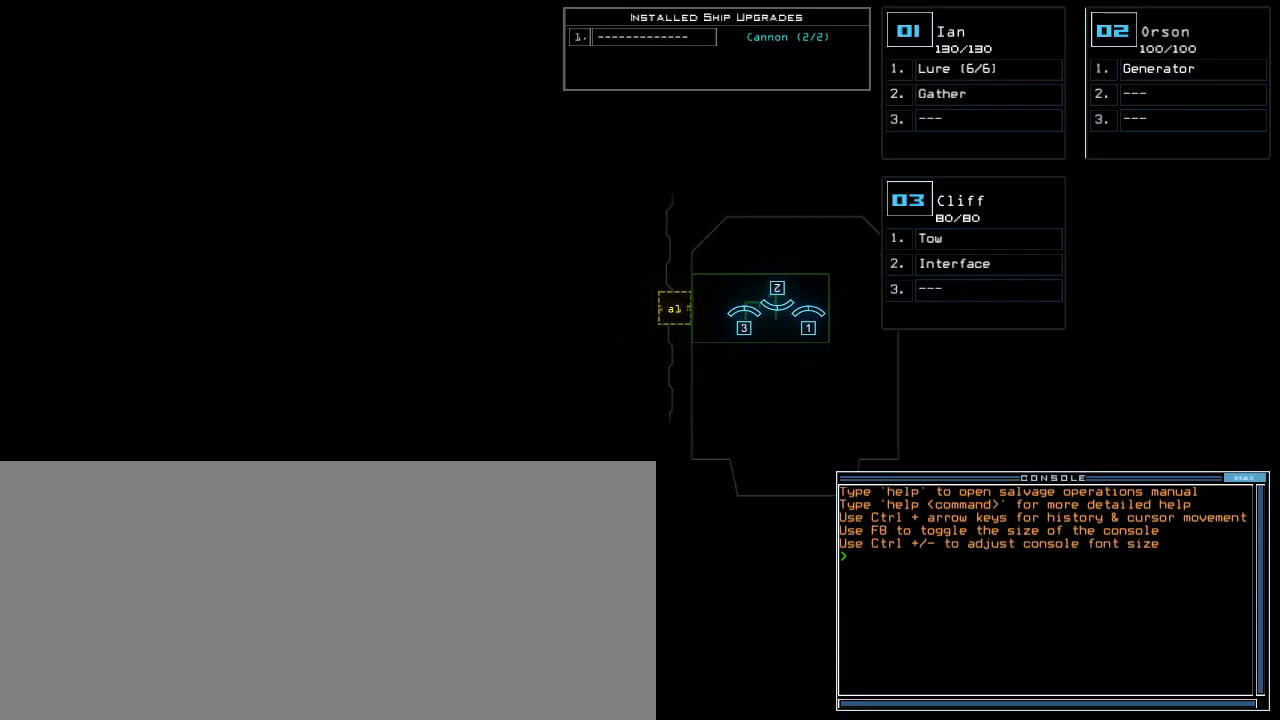
{"keys": [], "events": [[260, "left", "down"], [420, "left", "up"]]}
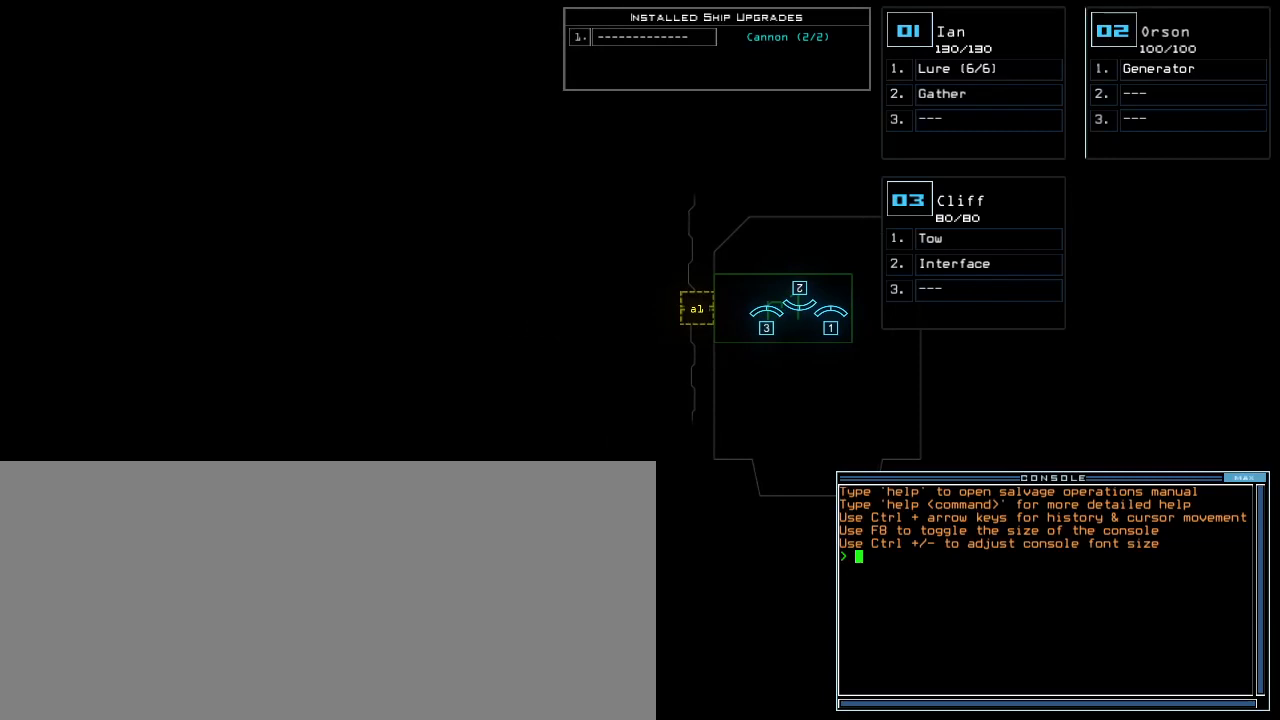
{"keys": [], "events": [[160, "down", "down"], [320, "down", "up"]]}
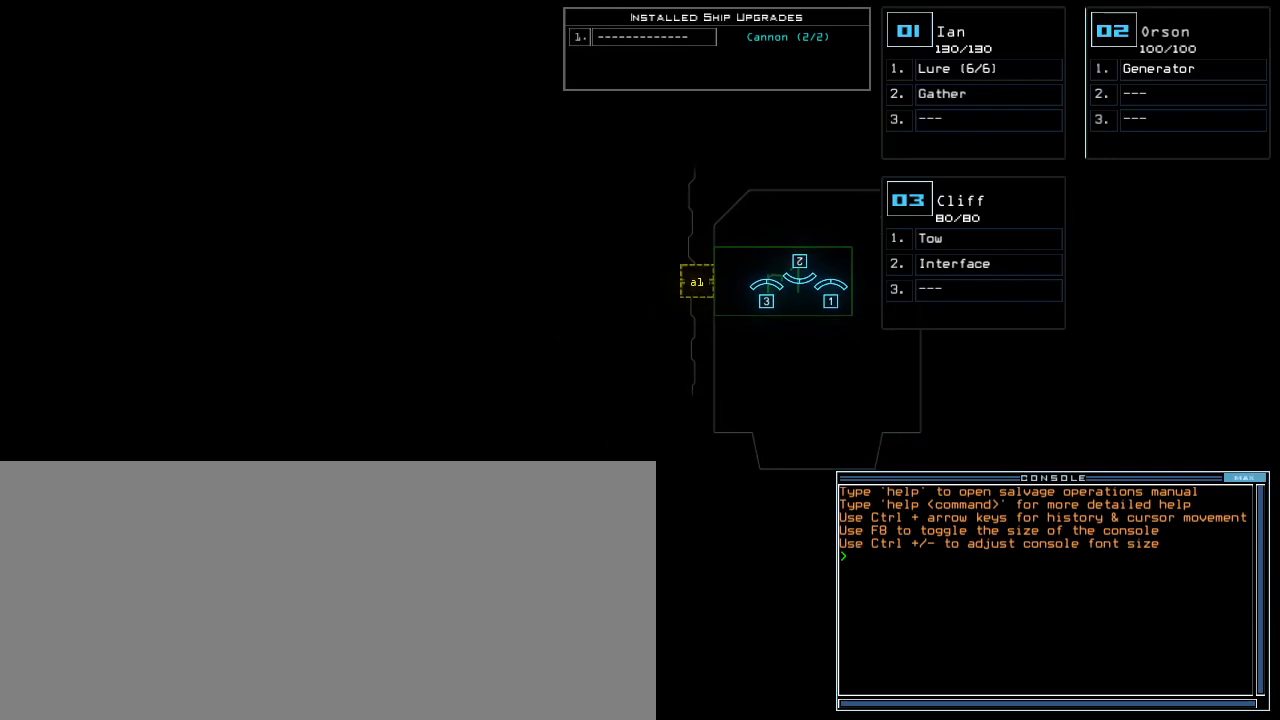
{"keys": [], "events": [[20, "left", "down"], [140, "left", "up"]]}
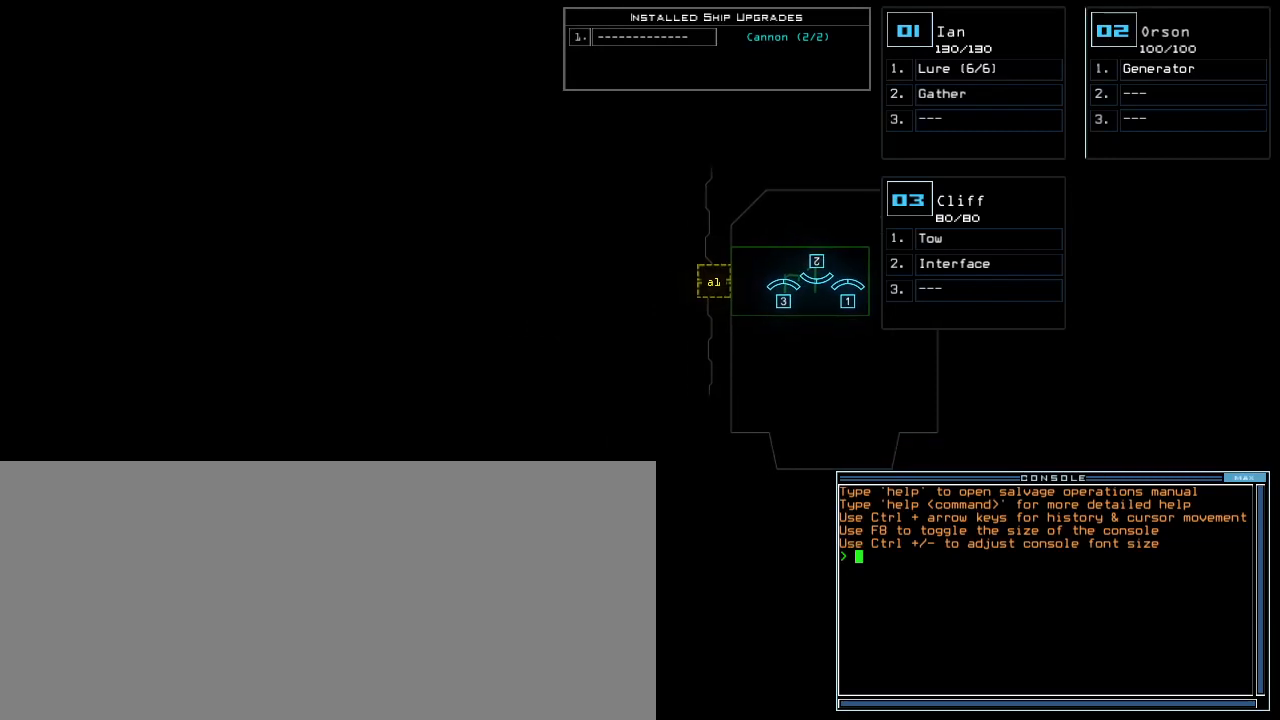
{"keys": ["right"], "events": [[460, "right", "down"]]}
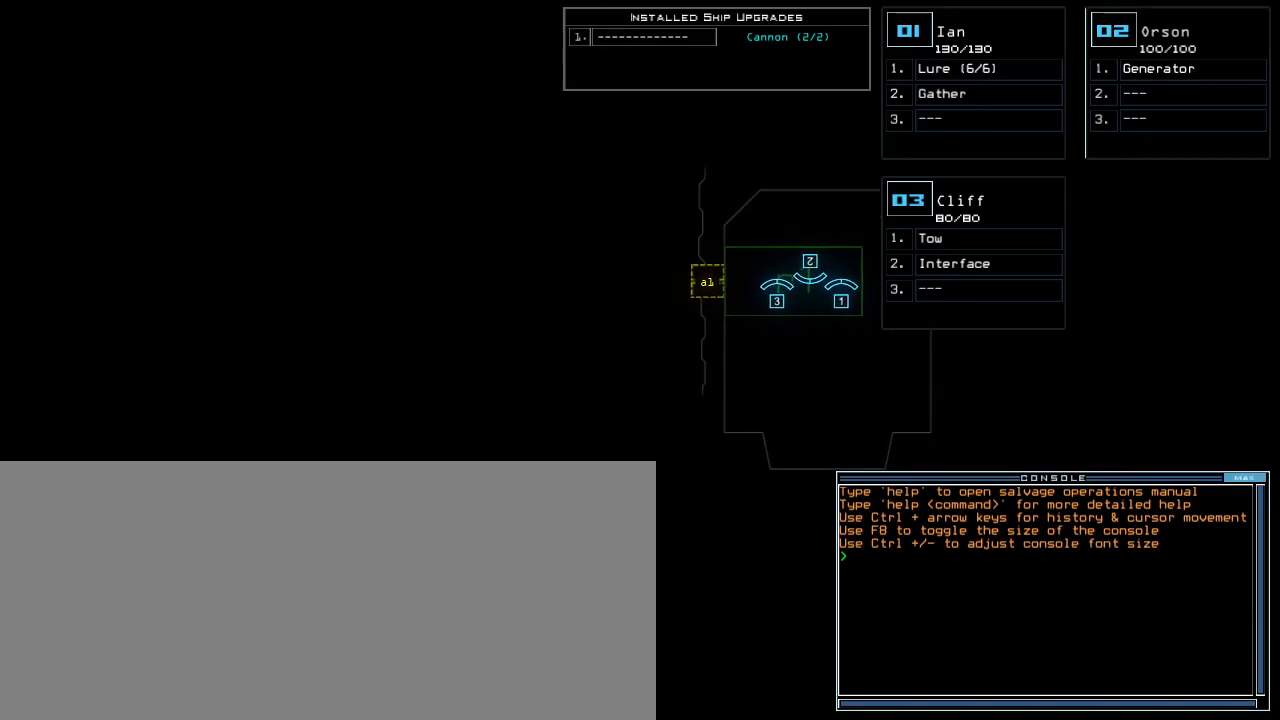
{"keys": [], "events": [[80, "right", "up"], [280, "left", "down"], [400, "left", "up"]]}
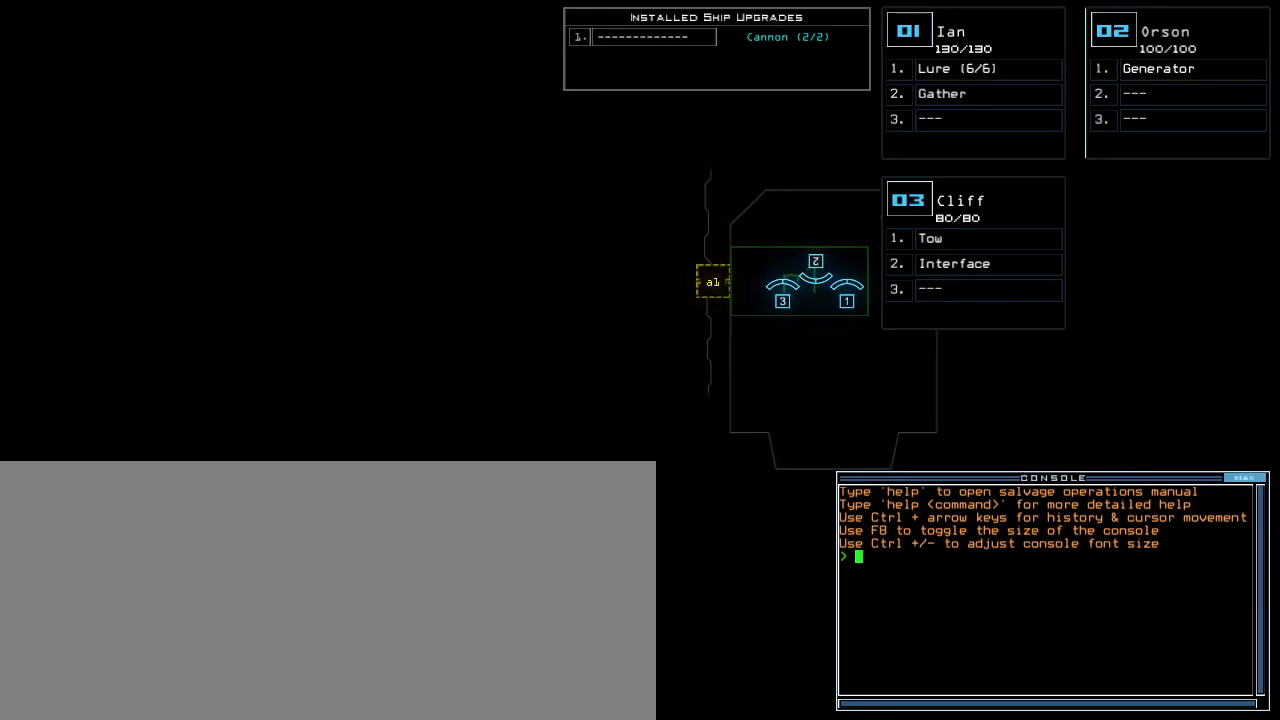
{"keys": [], "events": []}
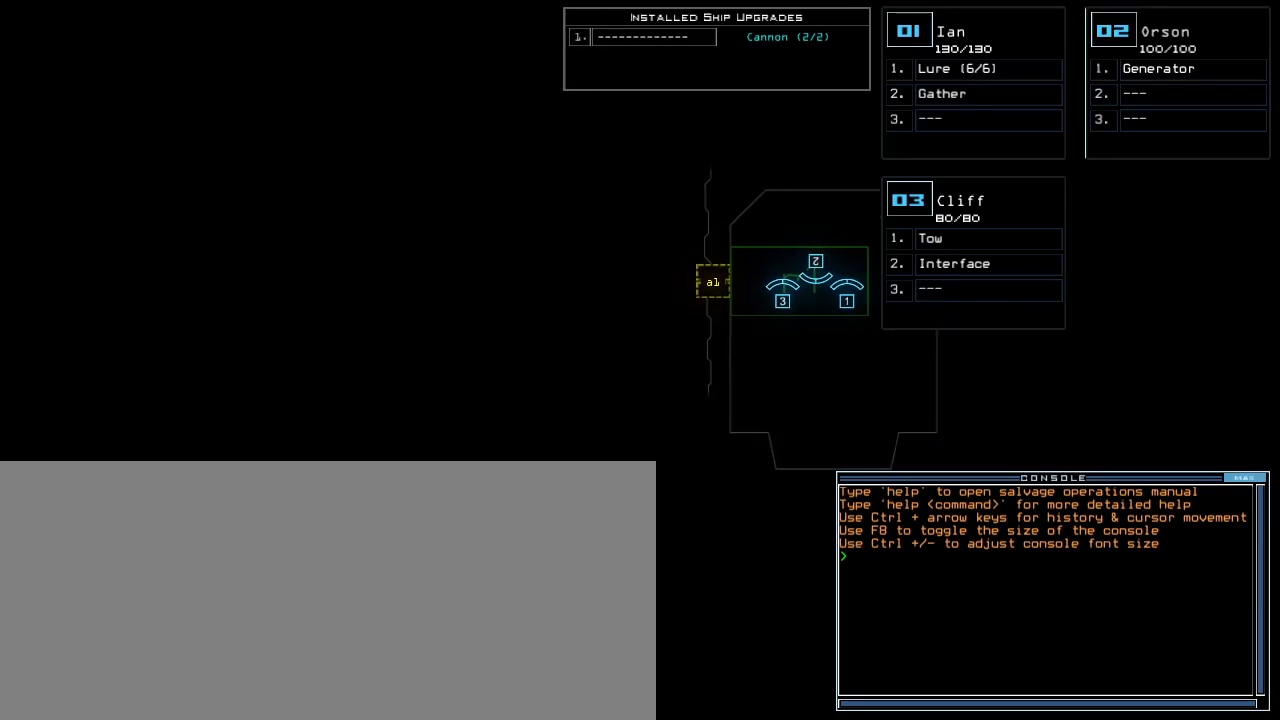
{"keys": [], "events": []}
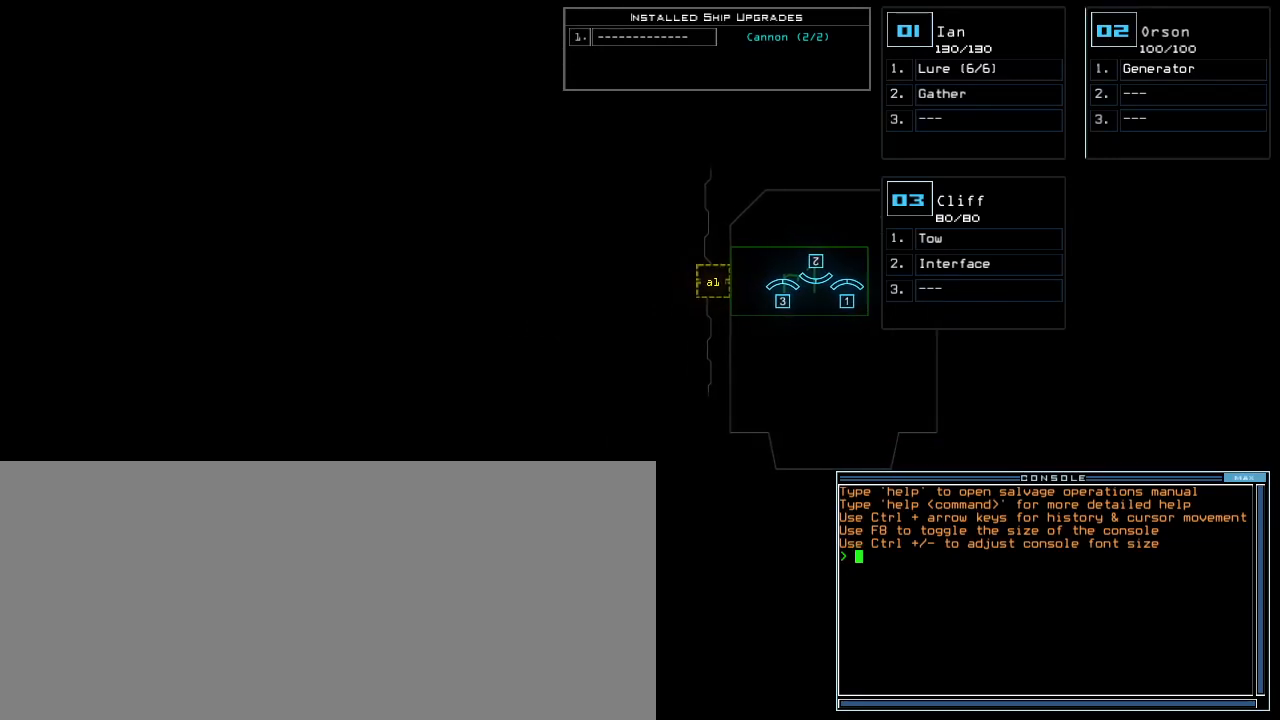
{"keys": [], "events": []}